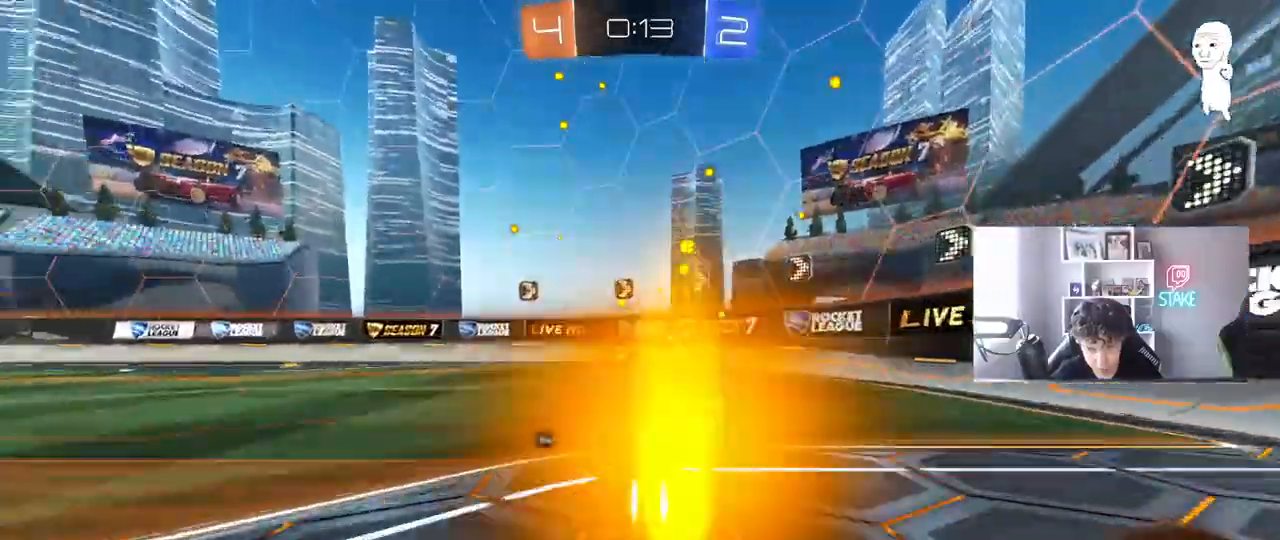
Gameplay with keyboard and mouse; each line is a JSON object with the keys and mouse buttons held at the frame after it. "events" lists presses ("down") and releases ("up") of "1", "2", "3", "4", "5", "a", "alt", "c", "caps_lock", "ctrl", "d", "e", "f", "g", "q", "r", "s", "shift", "space", "t", "tab", "v", "w", "x", "z", "mouse_left", "mouse_wheel" and "mouse_right" between this image and that frame as [ms after this image, input, new state], when the widget could be followed in between. "mouse_left", "mouse_wheel", "mouse_right" = the "left", "wheel", "right" buttons of the "mouse" list. No other keys are recorded. "wheel" means that the mouse wheel is clicked or scrolled. "mouse_move" is the direction in which the mouse moves at that frame (one of eight, or "still"), when it could be read.
{"keys": ["d", "w"], "mouse": [], "mouse_move": "still", "events": [[83, "a", "down"], [117, "space", "down"], [167, "a", "up"], [217, "d", "down"], [217, "mouse_left", "up"], [267, "shift", "down"], [317, "space", "up"], [450, "shift", "up"]]}
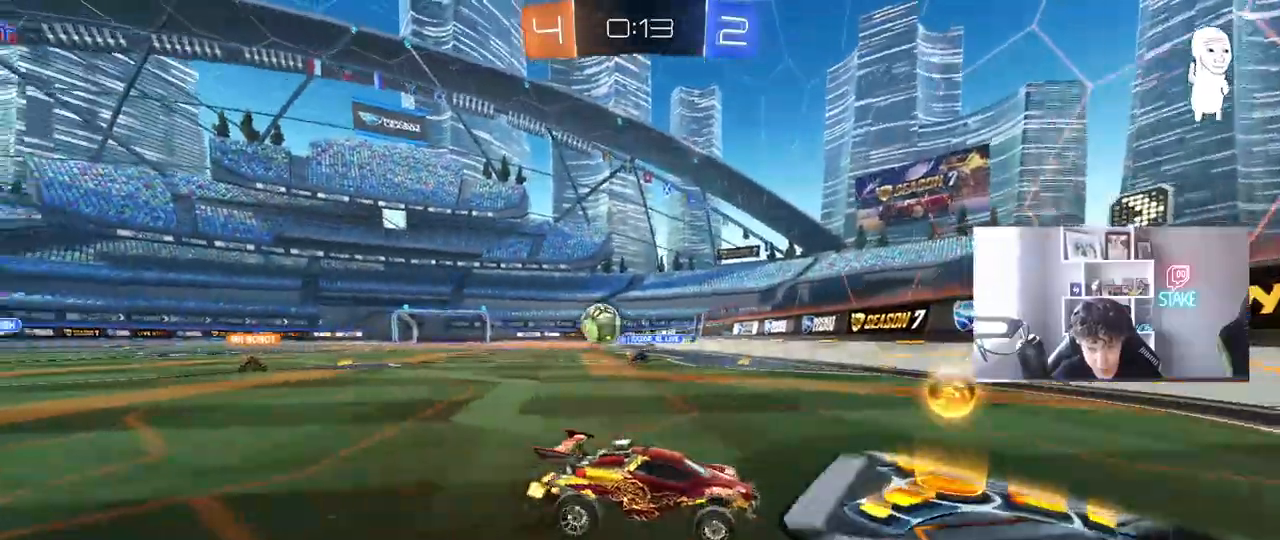
{"keys": ["d", "w"], "mouse": ["left"], "mouse_move": "still", "events": [[50, "mouse_left", "down"]]}
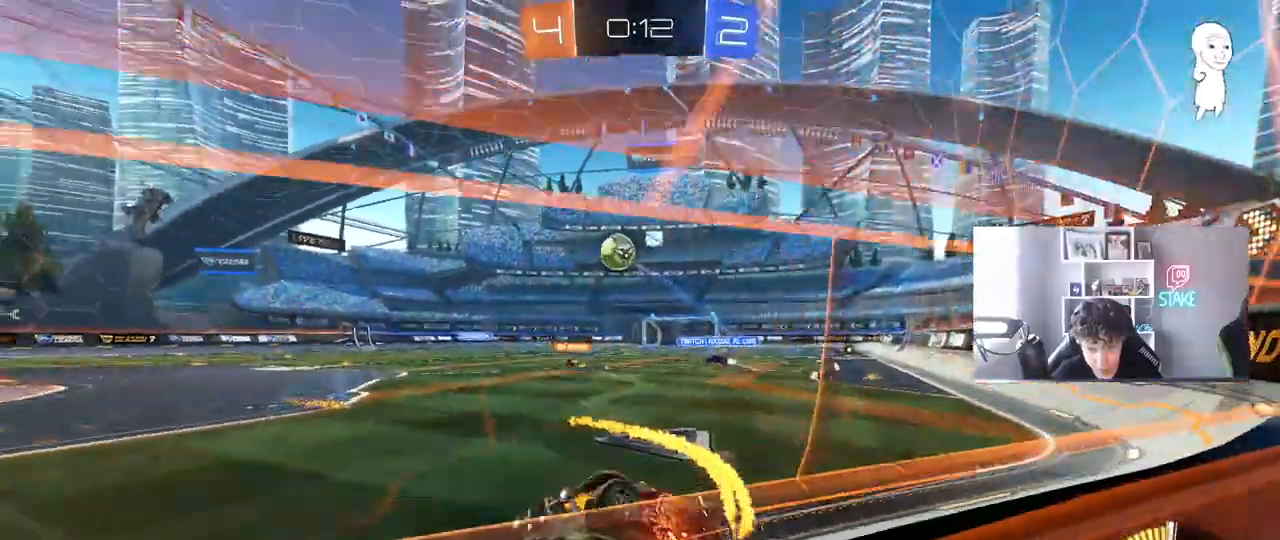
{"keys": ["w"], "mouse": ["left"], "mouse_move": "still", "events": [[67, "d", "up"]]}
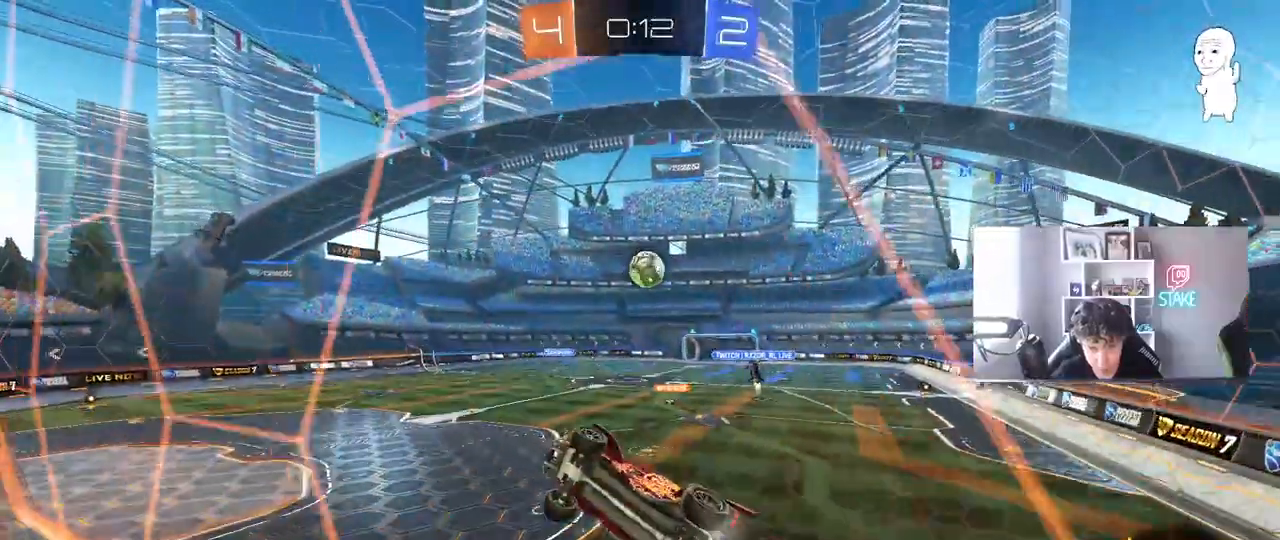
{"keys": ["a", "d", "s", "shift"], "mouse": ["left"], "mouse_move": "still", "events": [[83, "mouse_left", "up"], [117, "d", "down"], [117, "mouse_right", "down"], [117, "s", "down"], [117, "w", "up"], [317, "a", "down"], [317, "d", "up"], [317, "shift", "down"], [450, "mouse_right", "up"], [500, "d", "down"], [500, "mouse_left", "down"]]}
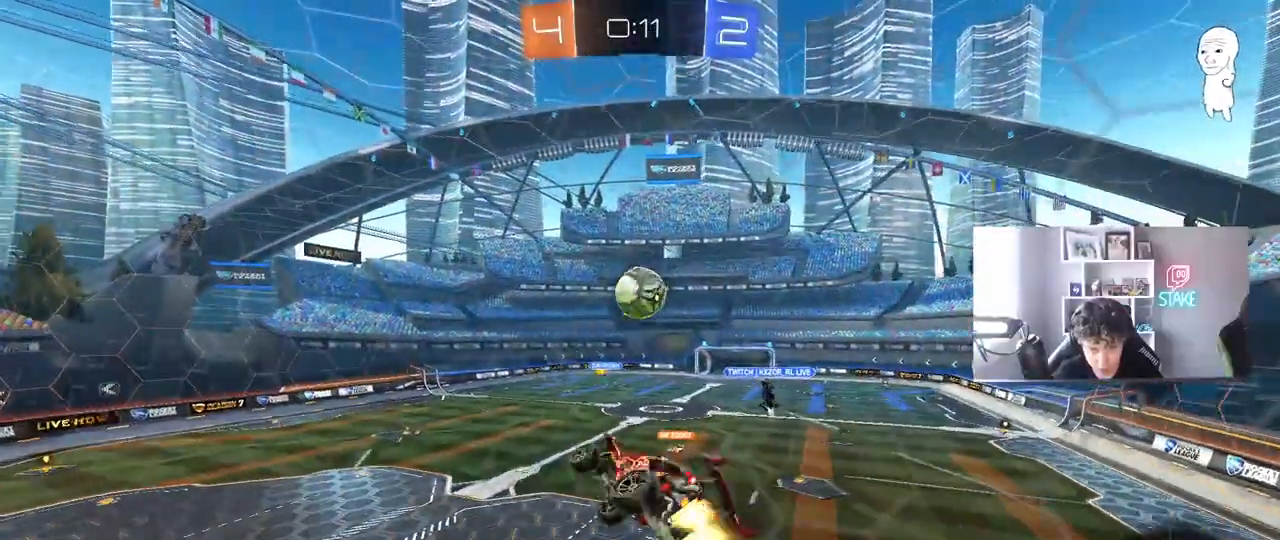
{"keys": ["d", "w"], "mouse": ["left"], "mouse_move": "still", "events": [[50, "a", "up"], [50, "s", "up"], [83, "shift", "up"], [183, "a", "down"], [183, "w", "down"], [233, "d", "up"], [283, "a", "up"], [333, "w", "up"], [467, "d", "down"], [467, "w", "down"]]}
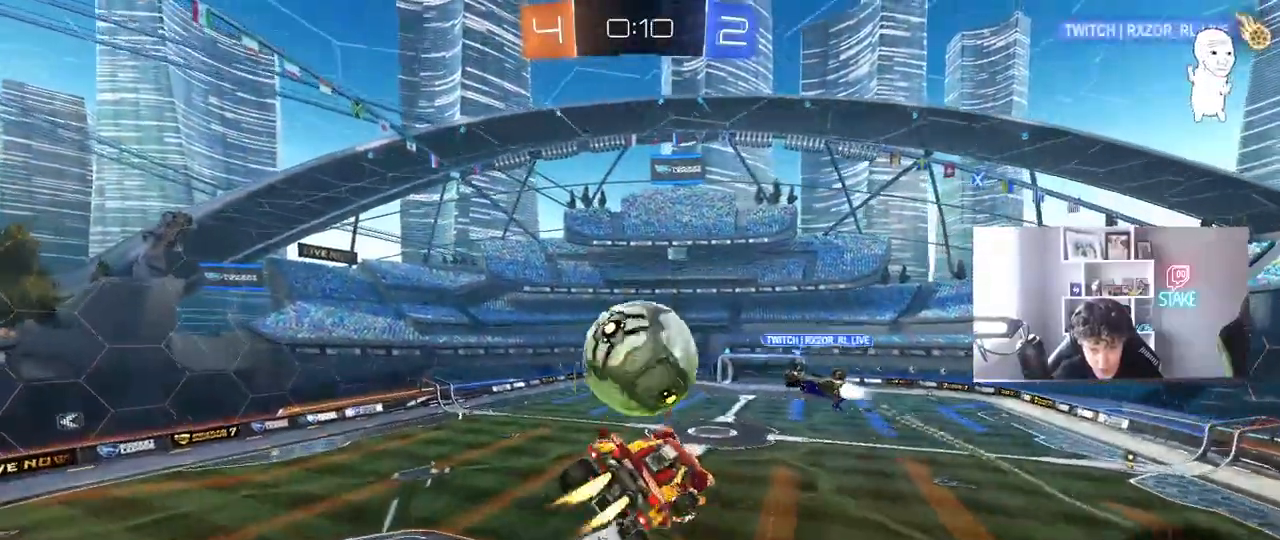
{"keys": ["a", "shift"], "mouse": [], "events": [[67, "a", "down"], [67, "d", "up"], [67, "shift", "down"], [100, "mouse_right", "down"], [200, "s", "down"], [250, "w", "up"], [333, "mouse_right", "up"], [383, "mouse_left", "up"], [433, "s", "up"]]}
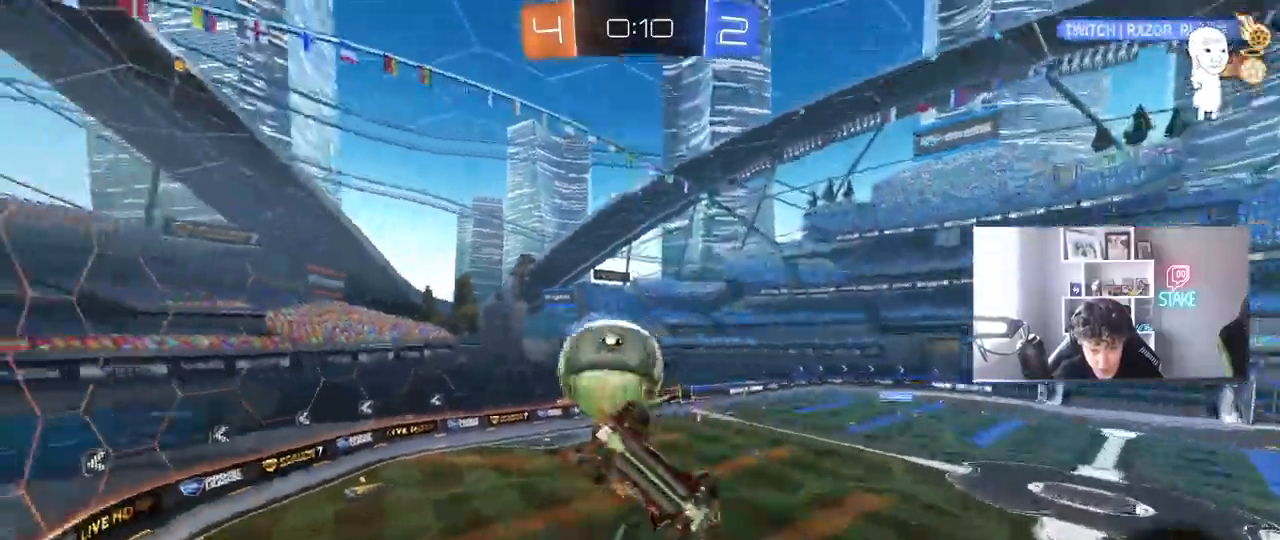
{"keys": ["a", "s"], "mouse": [], "mouse_move": "still", "events": [[50, "w", "down"], [267, "shift", "up"], [317, "w", "up"], [500, "s", "down"]]}
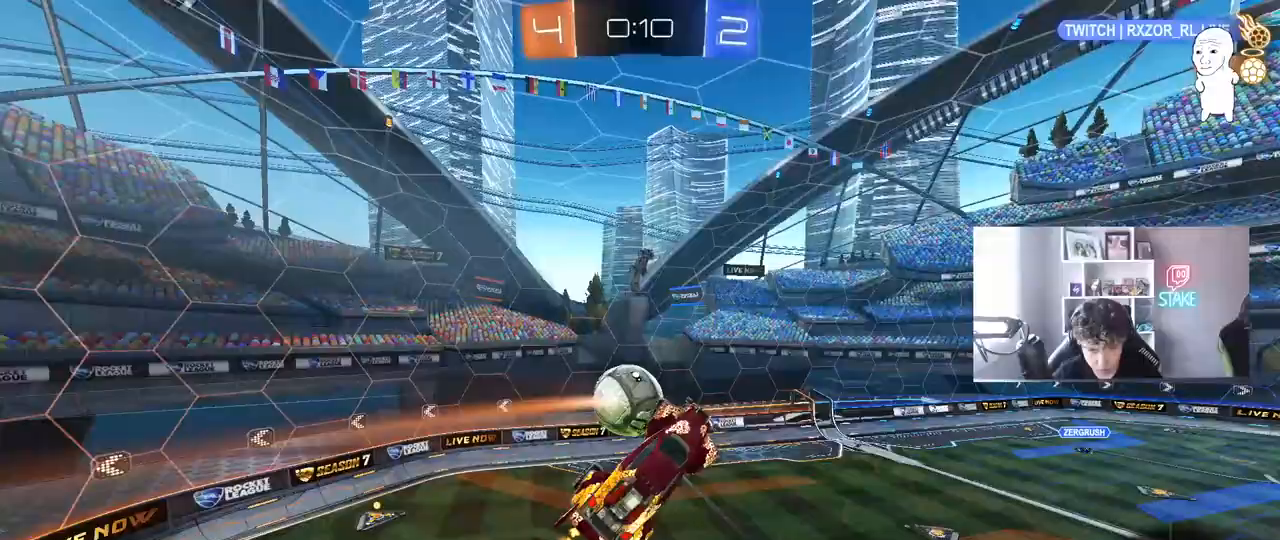
{"keys": ["a", "shift"], "mouse": ["left"], "mouse_move": "still", "events": [[133, "s", "up"], [183, "mouse_left", "down"], [233, "shift", "down"], [283, "s", "down"], [467, "s", "up"]]}
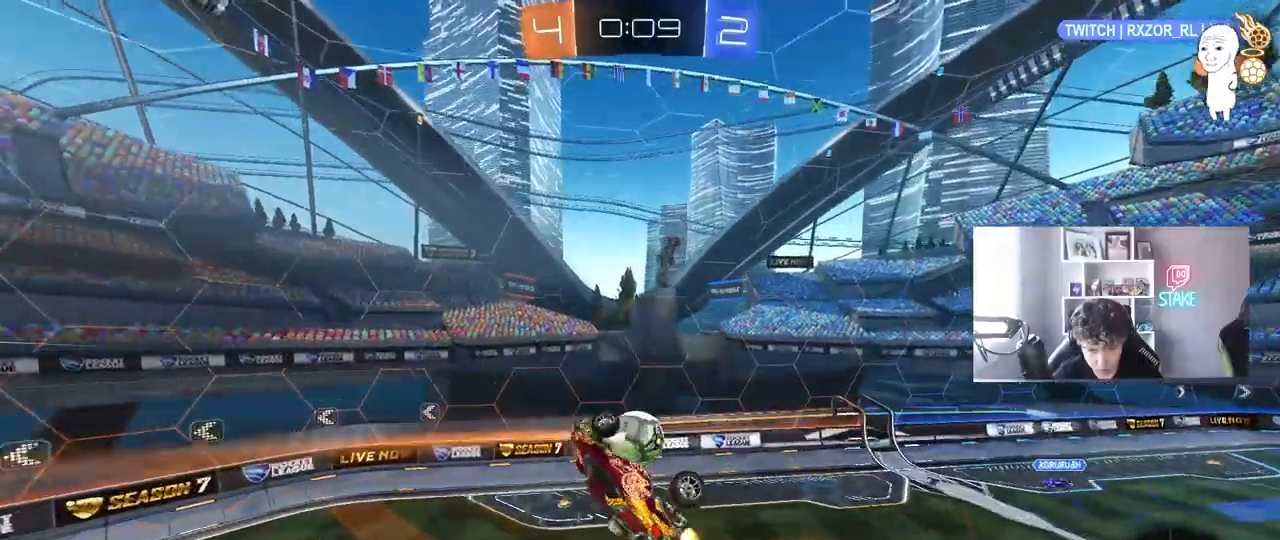
{"keys": ["a", "s"], "mouse": ["left"], "mouse_move": "still", "events": [[200, "s", "down"], [300, "shift", "up"], [383, "s", "up"], [433, "shift", "down"], [483, "s", "down"], [483, "shift", "up"]]}
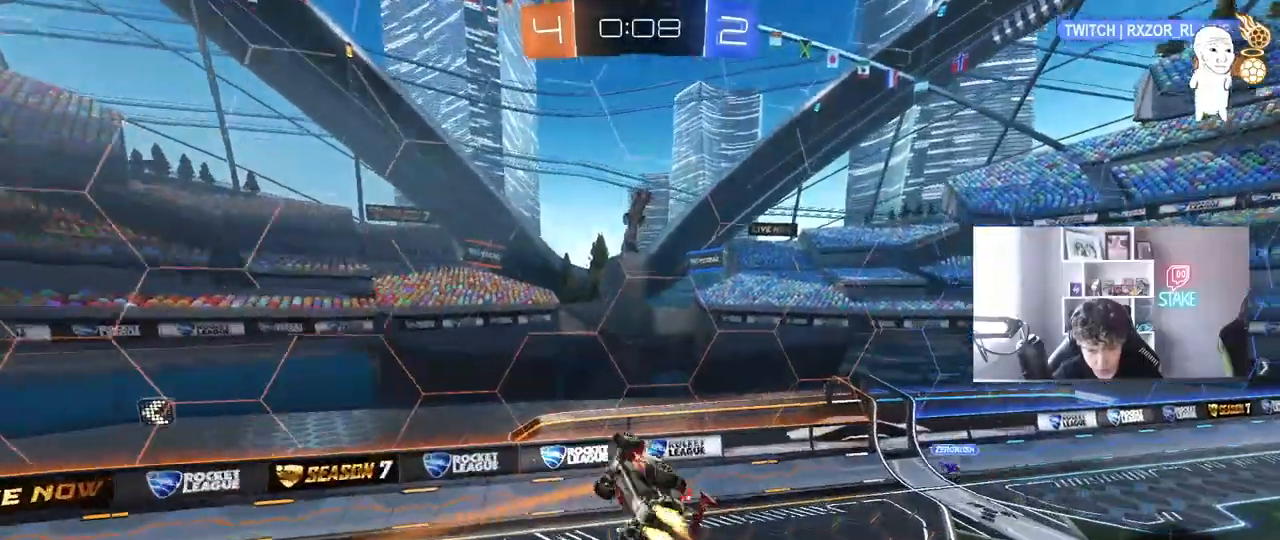
{"keys": ["d"], "mouse": [], "mouse_move": "still", "events": [[33, "a", "up"], [33, "d", "down"], [33, "mouse_left", "up"], [117, "d", "up"], [167, "s", "up"], [317, "a", "down"], [367, "shift", "down"], [367, "w", "down"], [400, "a", "up"], [400, "d", "down"], [400, "shift", "up"], [450, "w", "up"]]}
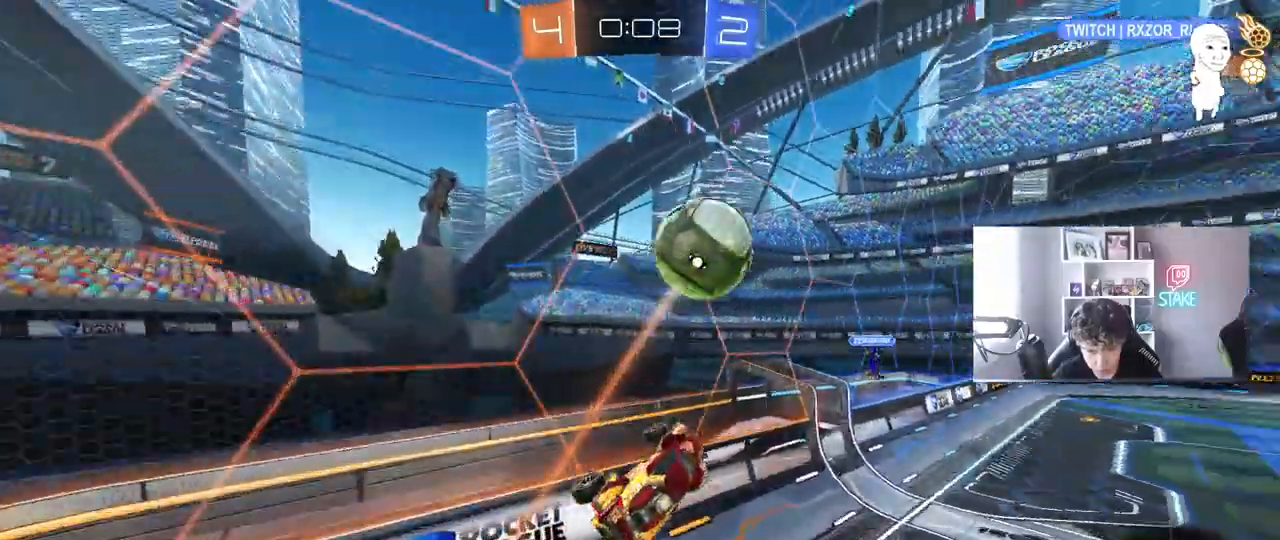
{"keys": ["a", "w"], "mouse": [], "mouse_move": "still", "events": [[183, "w", "down"], [233, "a", "down"], [233, "d", "up"]]}
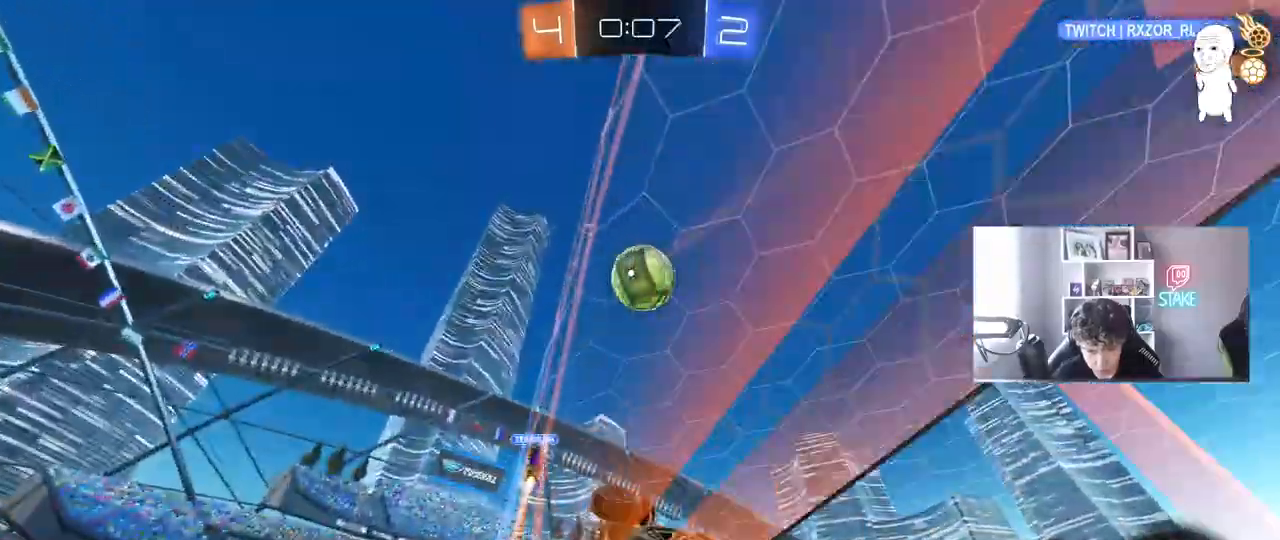
{"keys": ["a", "w"], "mouse": [], "mouse_move": "still", "events": [[67, "shift", "down"], [150, "shift", "up"]]}
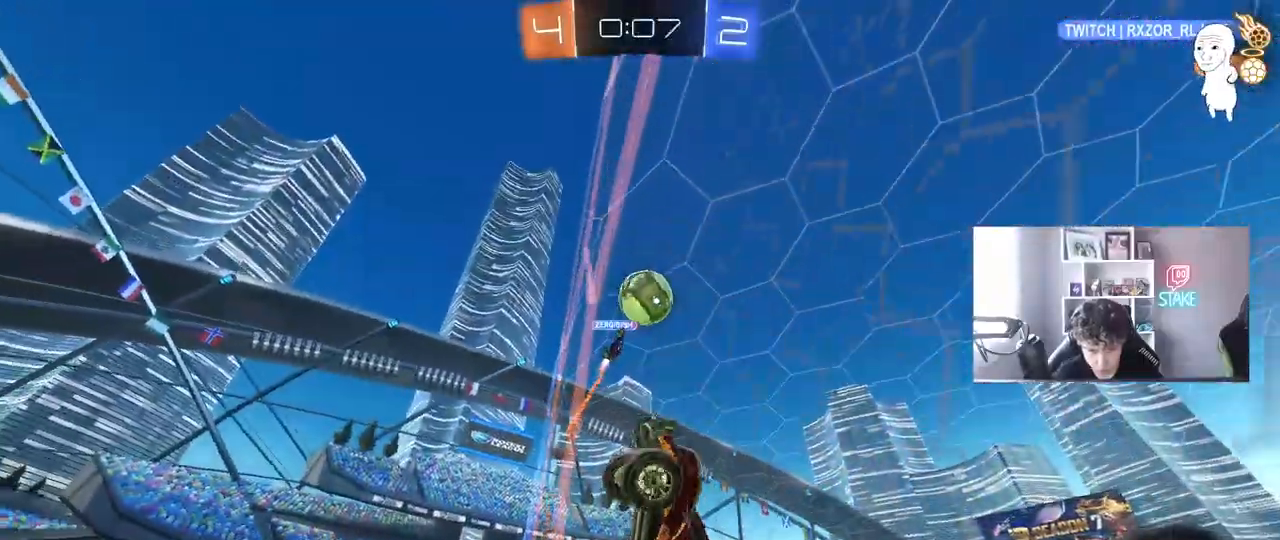
{"keys": ["a", "w"], "mouse": [], "mouse_move": "still", "events": [[317, "space", "down"], [500, "space", "up"]]}
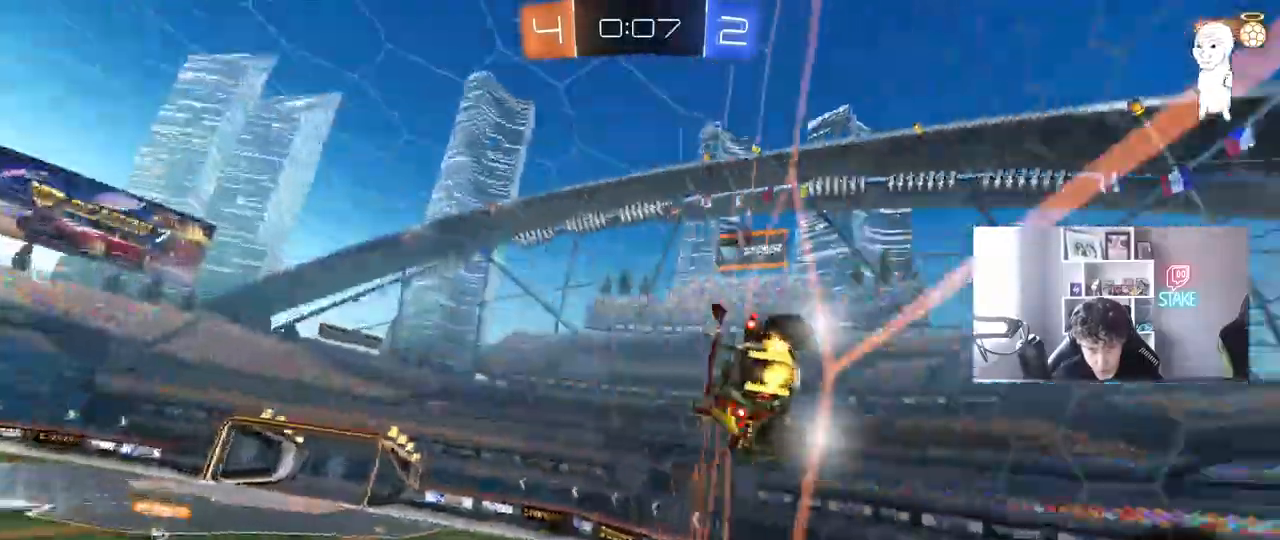
{"keys": ["d"], "mouse": ["left", "right"], "mouse_move": "still", "events": [[50, "a", "up"], [283, "a", "down"], [367, "a", "up"], [367, "mouse_left", "down"], [367, "w", "up"], [417, "d", "down"], [417, "mouse_right", "down"]]}
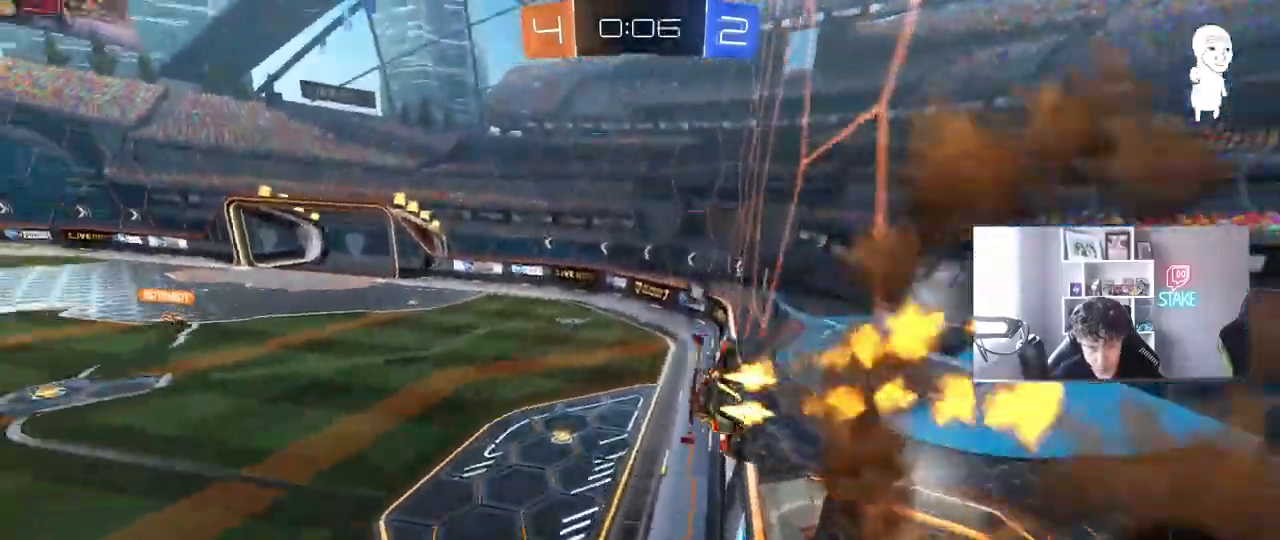
{"keys": ["w"], "mouse": [], "mouse_move": "still", "events": [[17, "s", "down"], [17, "shift", "down"], [150, "mouse_right", "up"], [200, "mouse_left", "up"], [200, "shift", "up"], [250, "a", "down"], [250, "d", "up"], [300, "a", "up"], [300, "s", "up"], [433, "w", "down"]]}
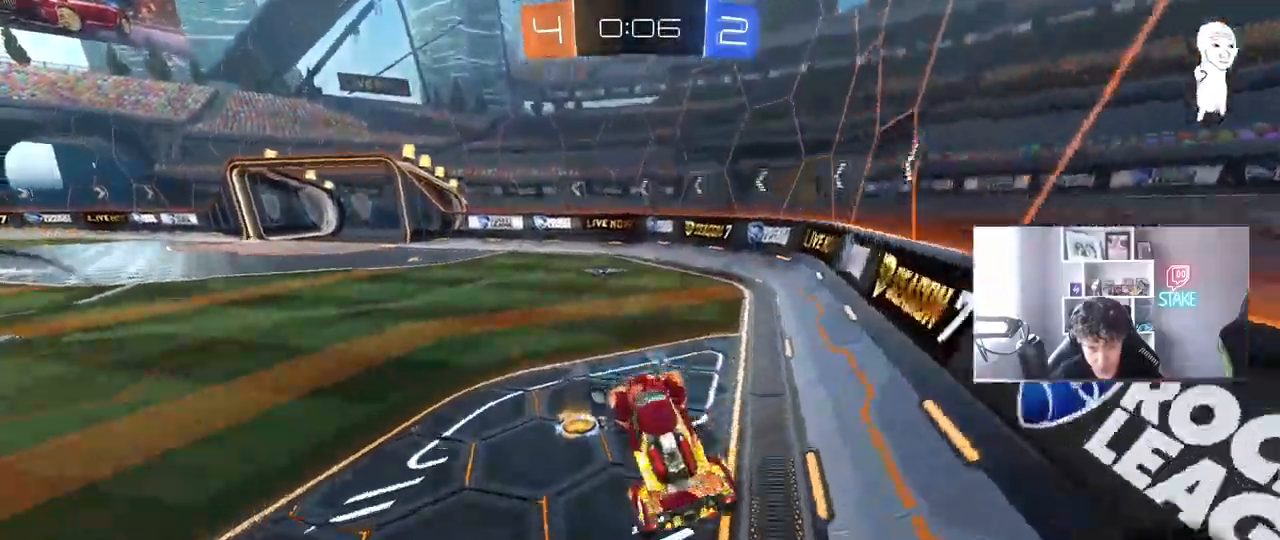
{"keys": ["w"], "mouse": [], "mouse_move": "still", "events": [[33, "mouse_left", "down"], [83, "mouse_right", "down"], [83, "space", "down"], [217, "a", "down"], [217, "mouse_right", "up"], [217, "space", "up"], [267, "mouse_left", "up"], [350, "a", "up"]]}
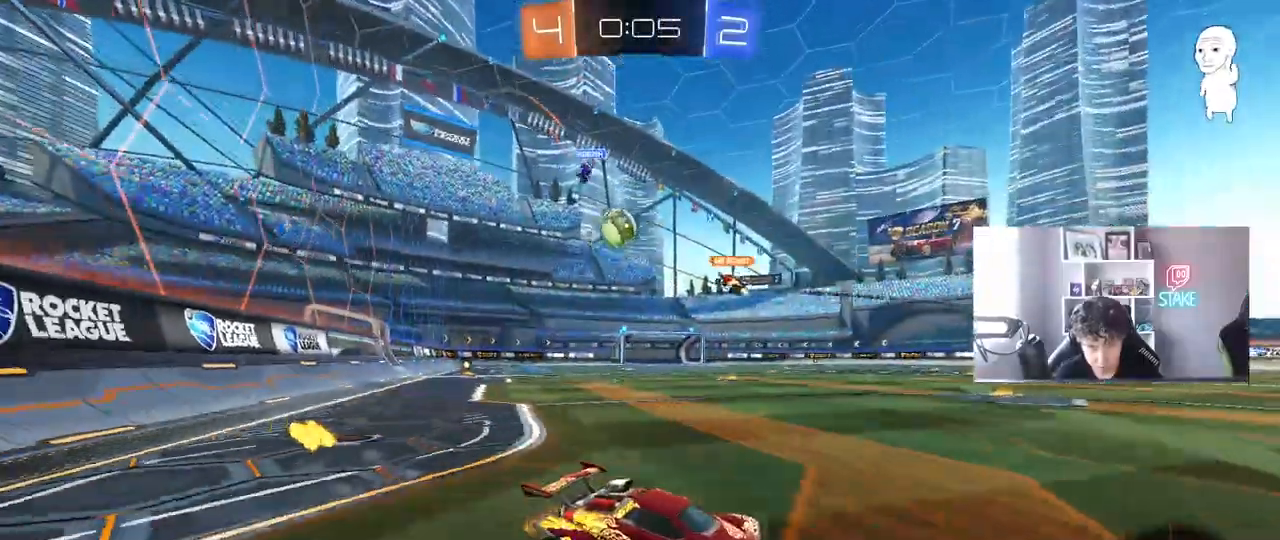
{"keys": ["a", "w"], "mouse": [], "mouse_move": "still", "events": [[417, "a", "down"]]}
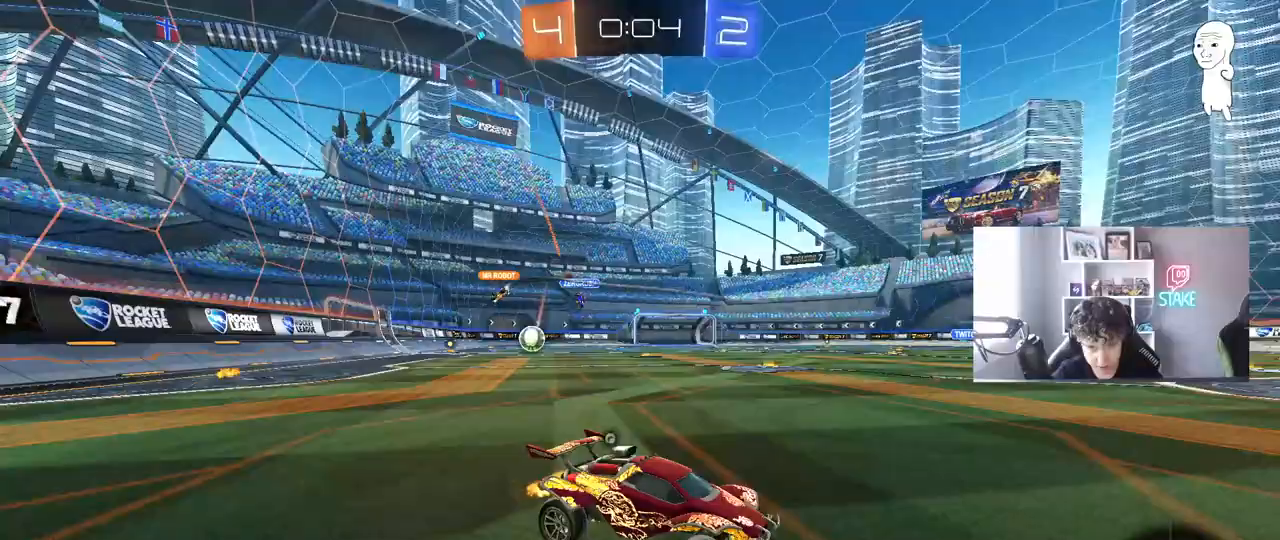
{"keys": ["a", "space", "w"], "mouse": [], "mouse_move": "still", "events": [[17, "a", "up"], [17, "space", "down"], [150, "a", "down"], [150, "shift", "down"], [150, "space", "up"], [300, "shift", "up"], [300, "space", "down"]]}
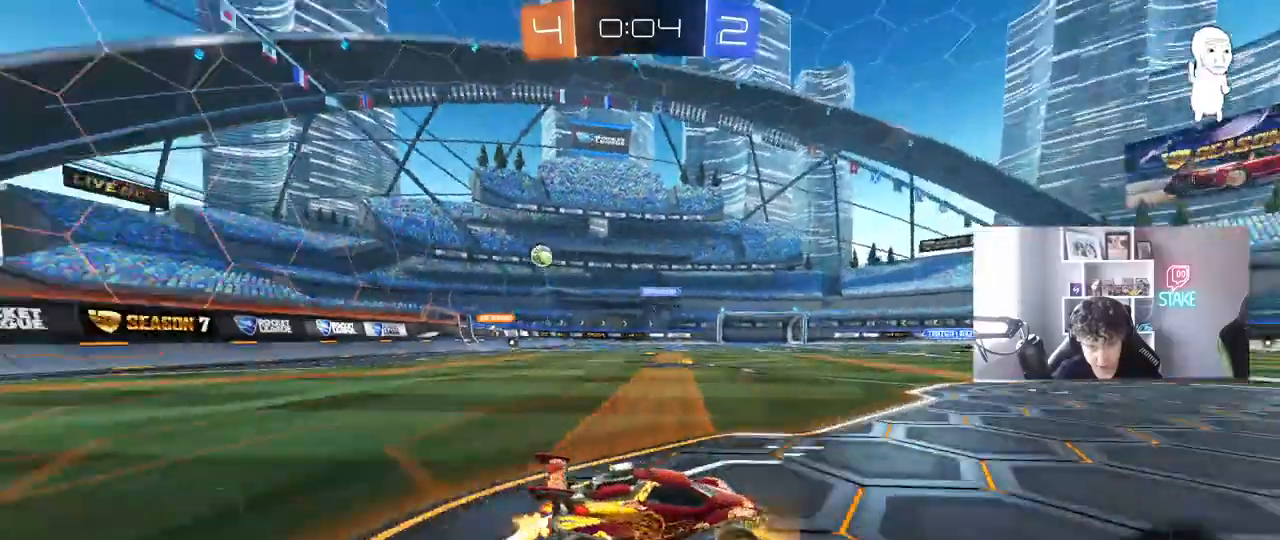
{"keys": ["w"], "mouse": [], "mouse_move": "still", "events": [[33, "space", "up"], [300, "shift", "down"], [400, "shift", "up"], [500, "a", "up"]]}
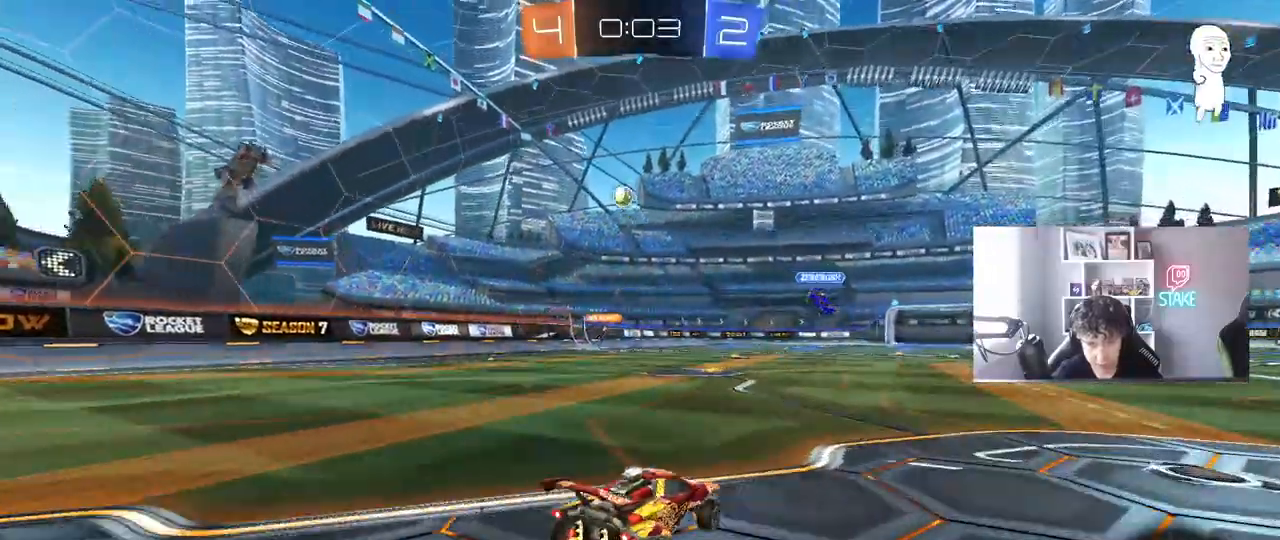
{"keys": ["w"], "mouse": [], "mouse_move": "still", "events": [[83, "a", "down"], [233, "a", "up"]]}
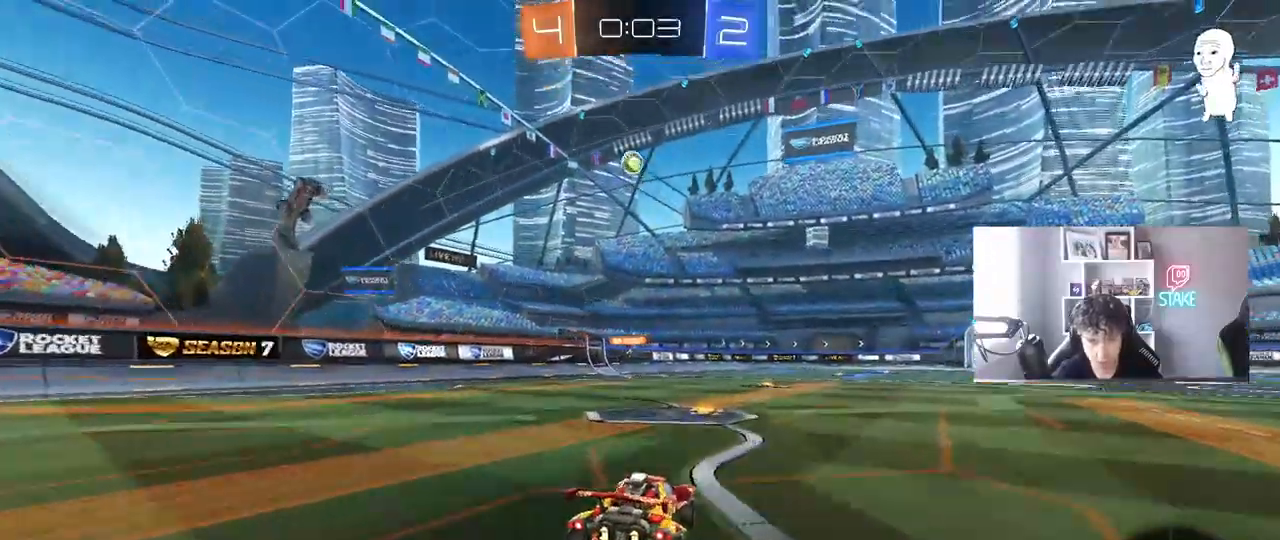
{"keys": ["w"], "mouse": [], "mouse_move": "still", "events": [[250, "a", "down"], [350, "a", "up"]]}
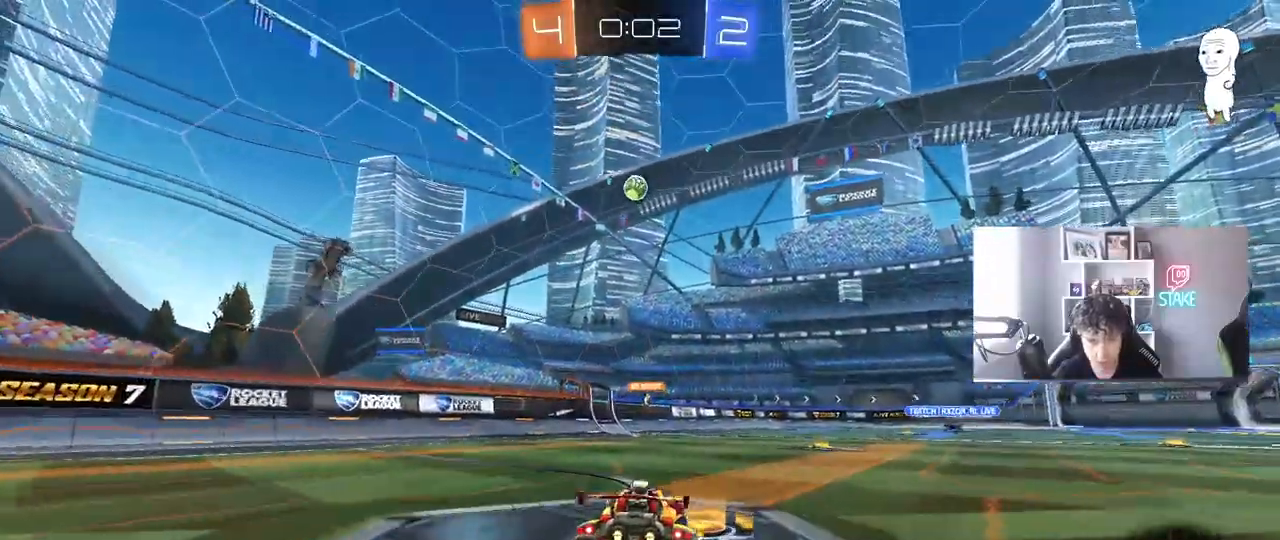
{"keys": ["d"], "mouse": [], "mouse_move": "still", "events": [[33, "d", "down"], [117, "d", "up"], [267, "w", "up"], [350, "s", "down"], [450, "d", "down"], [500, "s", "up"]]}
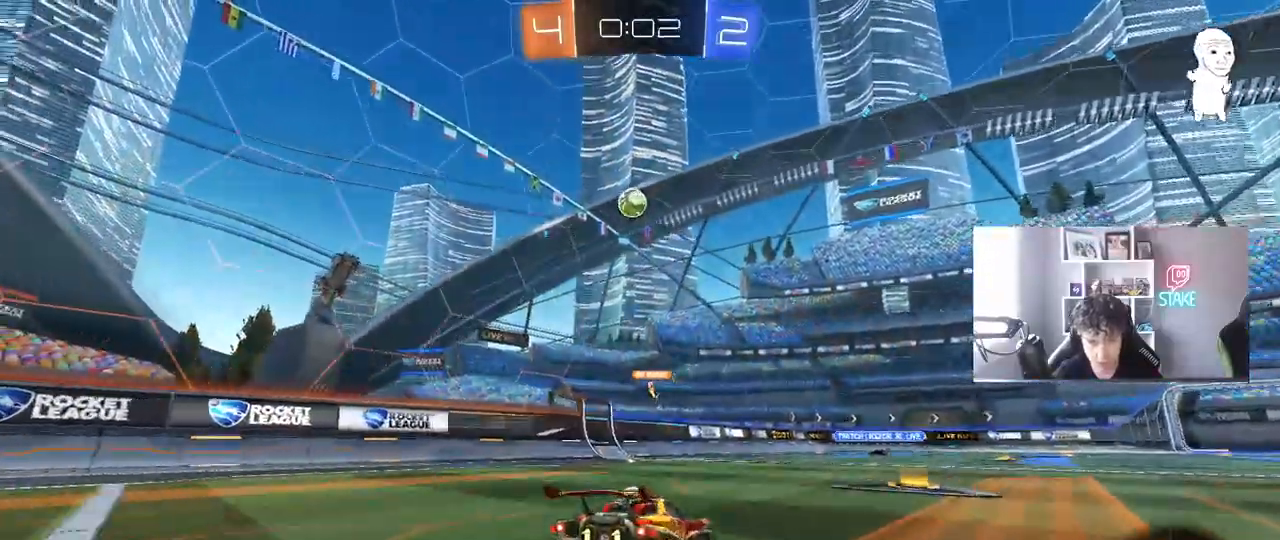
{"keys": ["d", "w"], "mouse": [], "mouse_move": "still", "events": [[100, "d", "up"], [283, "w", "down"], [367, "d", "down"]]}
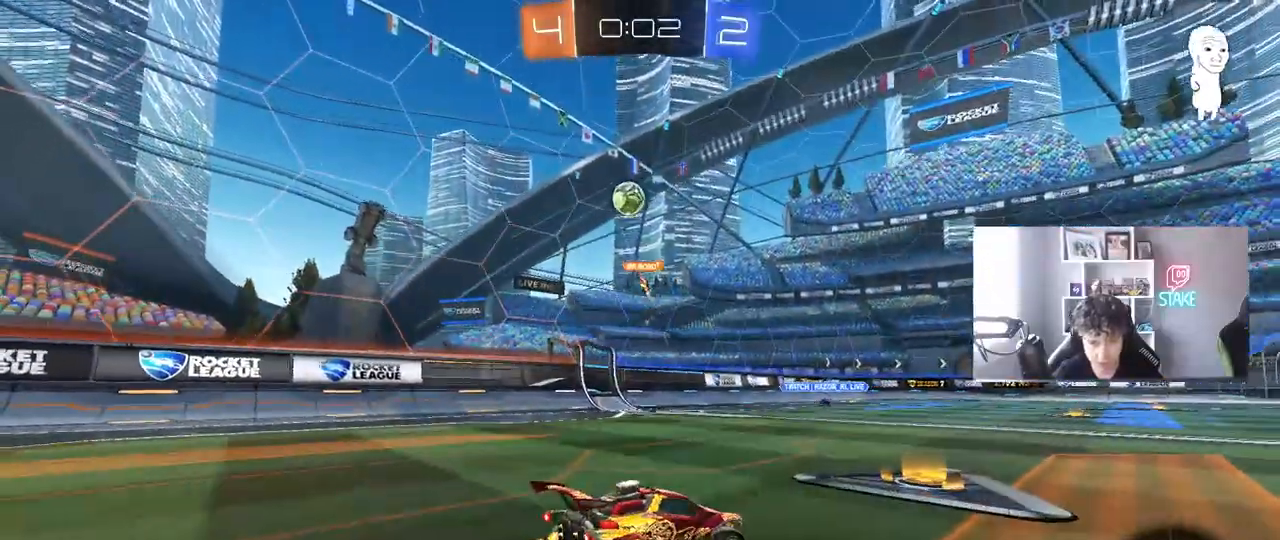
{"keys": ["a", "s"], "mouse": [], "mouse_move": "still", "events": [[50, "d", "up"], [100, "a", "down"], [100, "w", "up"], [350, "shift", "down"], [383, "shift", "up"], [433, "s", "down"]]}
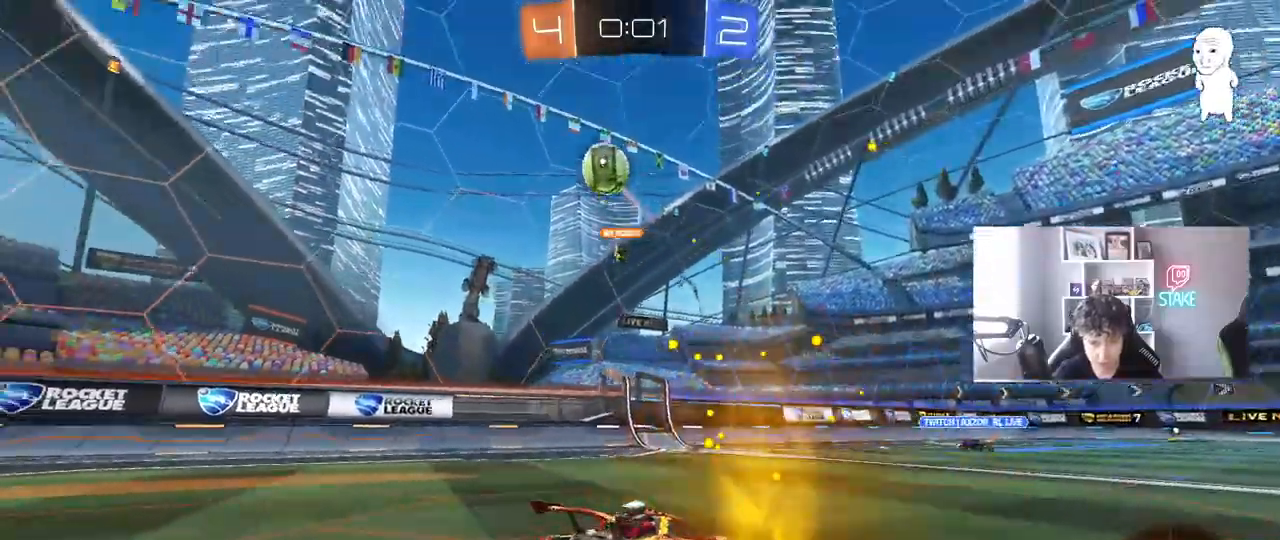
{"keys": ["s", "space"], "mouse": ["right"], "mouse_move": "still", "events": [[267, "a", "up"], [267, "mouse_right", "down"], [350, "mouse_right", "up"], [400, "mouse_right", "down"], [500, "space", "down"]]}
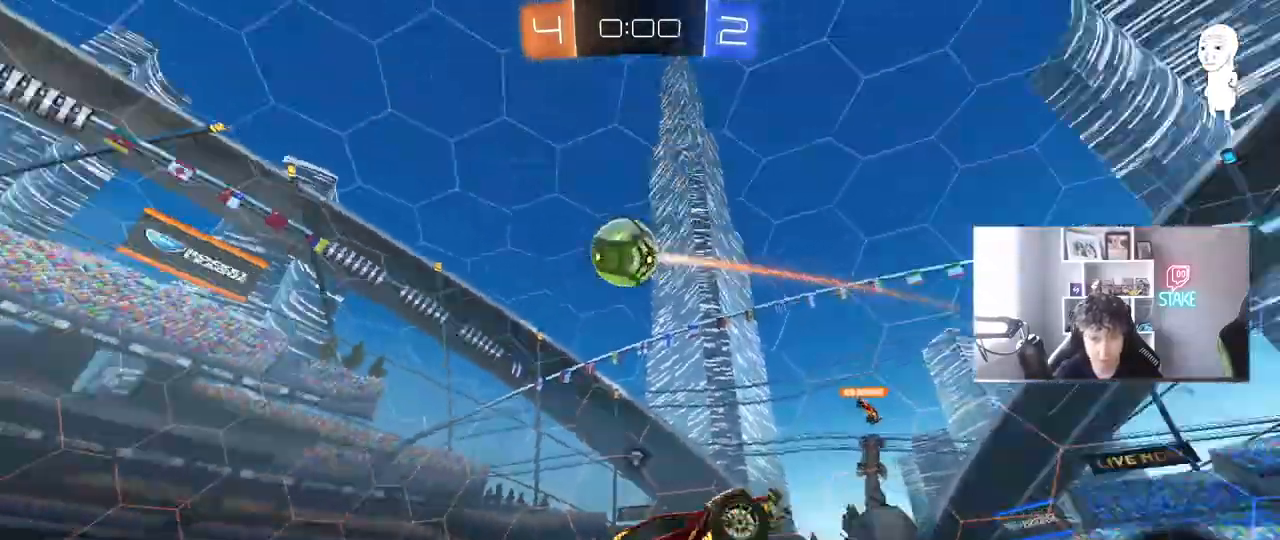
{"keys": ["d", "shift", "w"], "mouse": ["left"], "mouse_move": "still", "events": [[83, "mouse_right", "up"], [83, "s", "up"], [133, "mouse_left", "down"], [133, "shift", "down"], [183, "d", "down"], [233, "space", "up"], [233, "w", "down"]]}
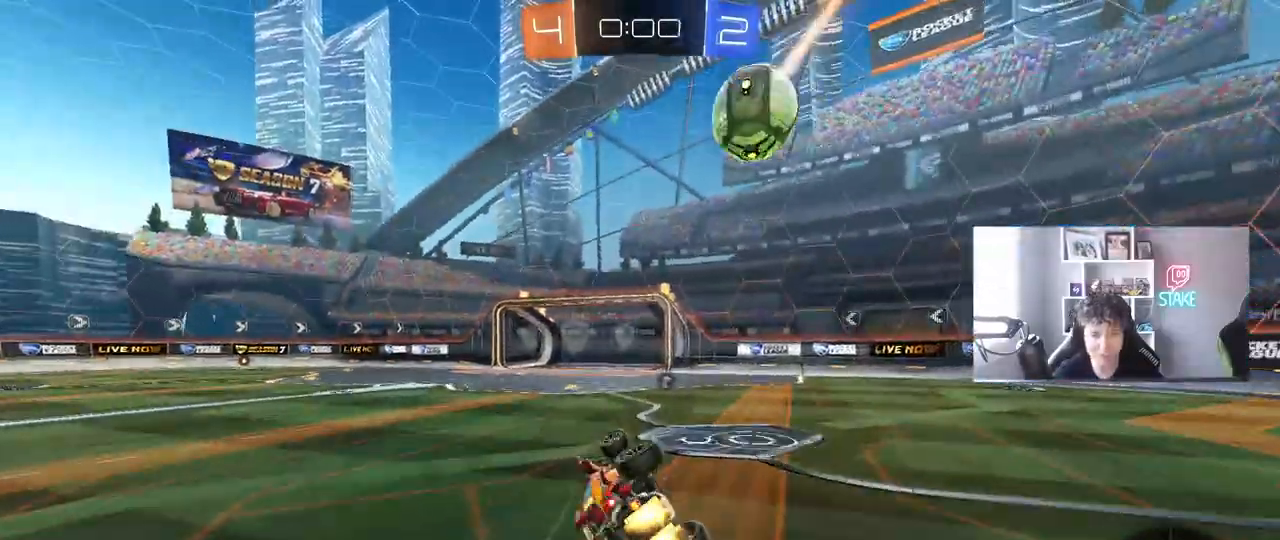
{"keys": ["w"], "mouse": [], "mouse_move": "still", "events": [[150, "shift", "up"], [250, "w", "up"], [333, "d", "up"], [483, "mouse_left", "up"], [483, "w", "down"]]}
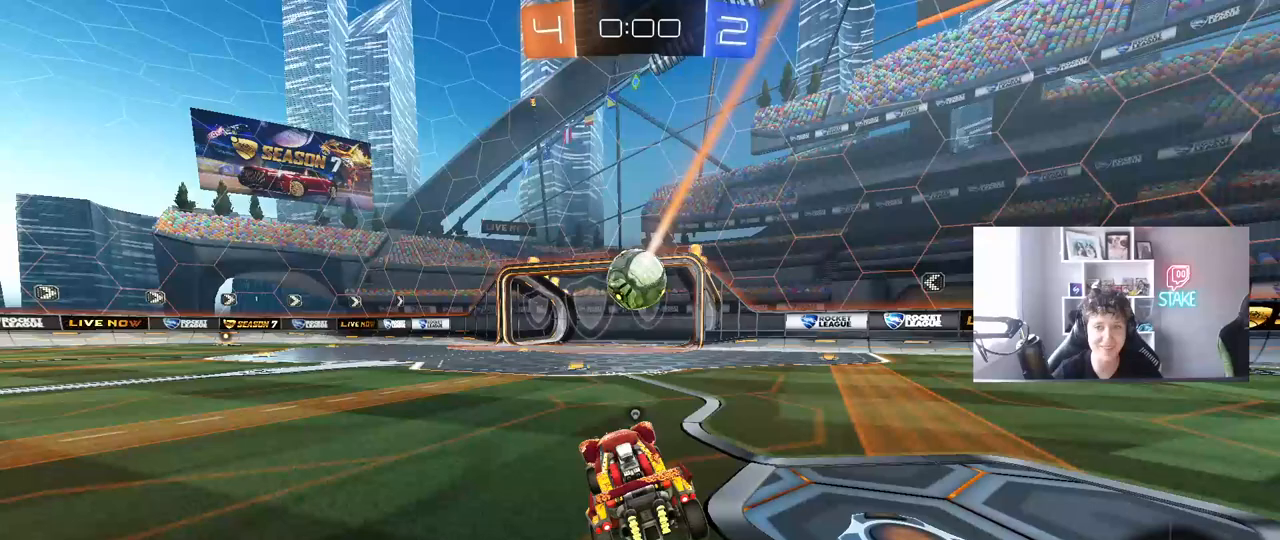
{"keys": [], "mouse": [], "mouse_move": "still", "events": [[167, "mouse_right", "down"], [267, "mouse_right", "up"], [317, "mouse_right", "down"], [450, "mouse_right", "up"], [450, "w", "up"]]}